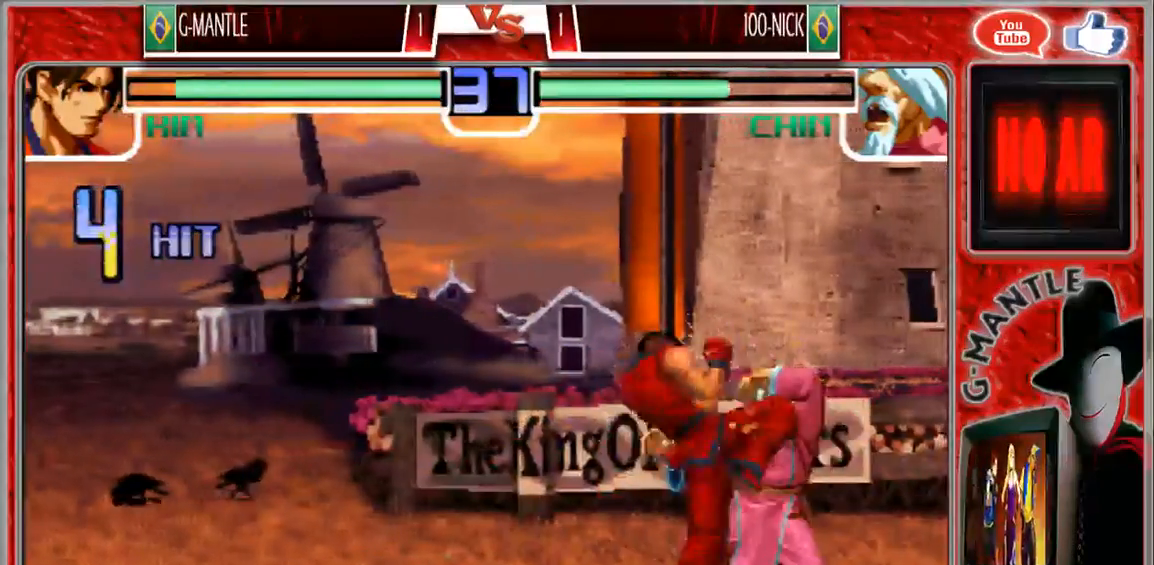
Gameplay with a controller (arcade stick); each line is a JSON object with the inputs held at the frame after it. "events" lists button and stick changes between this image and that frame as [ms after this image, input, new state], when the widget could be followed in between. Not read: A L3 R3 other_buttons.
{"buttons": [], "left_stick": "center", "events": [[50, "left_stick", "left"], [117, "left_stick", "up"], [167, "left_stick", "right"], [250, "left_stick", "down"], [367, "left_stick", "left"], [483, "left_stick", "center"]]}
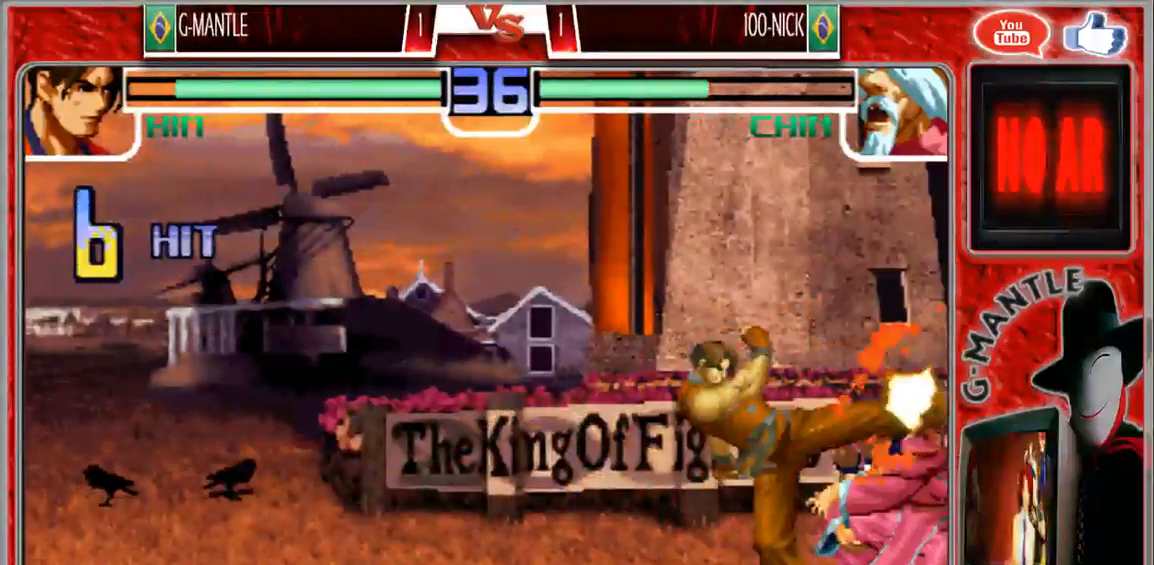
{"buttons": [], "left_stick": "down", "events": [[383, "left_stick", "right"], [500, "left_stick", "down"]]}
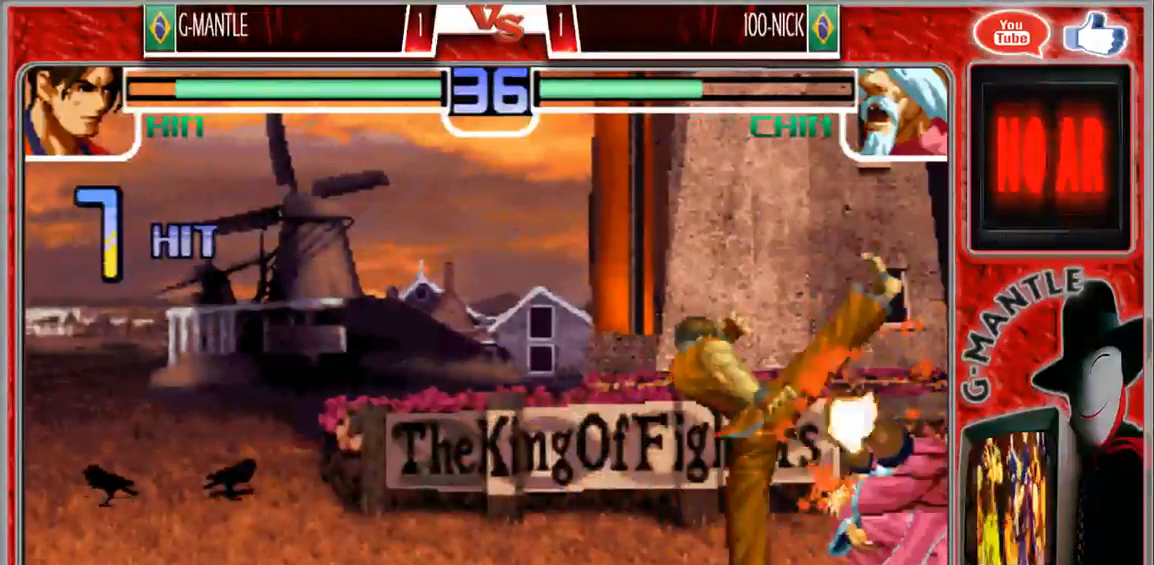
{"buttons": [], "left_stick": "down-right", "events": [[17, "left_stick", "down-left"], [117, "left_stick", "left"], [250, "left_stick", "down"], [350, "left_stick", "right"], [400, "left_stick", "left"], [483, "left_stick", "down-right"]]}
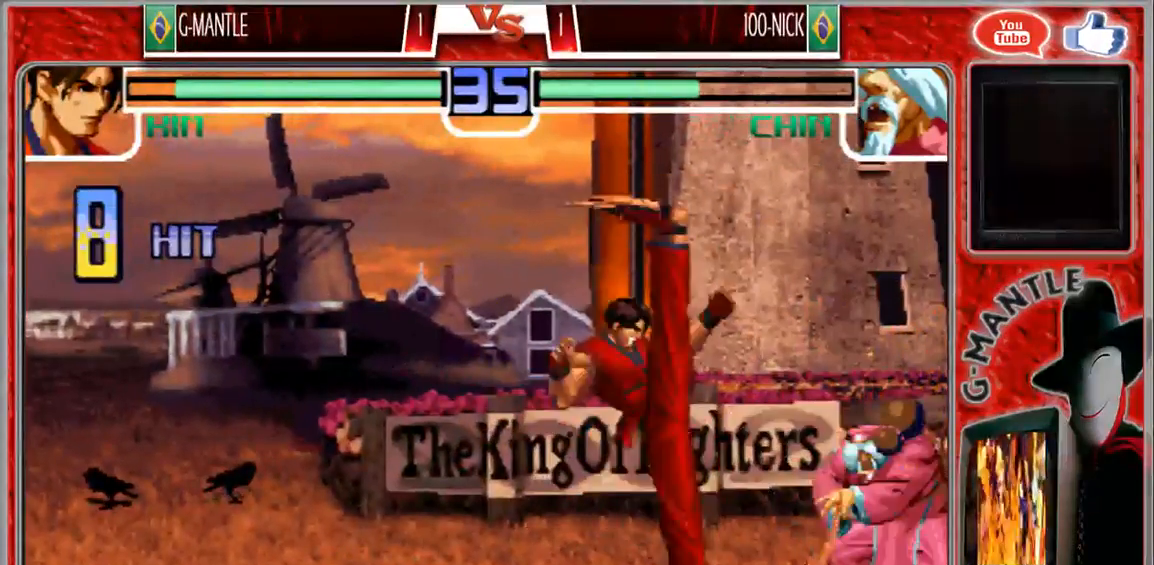
{"buttons": [], "left_stick": "down-right", "events": [[83, "left_stick", "up-right"], [150, "left_stick", "center"], [267, "left_stick", "down-right"]]}
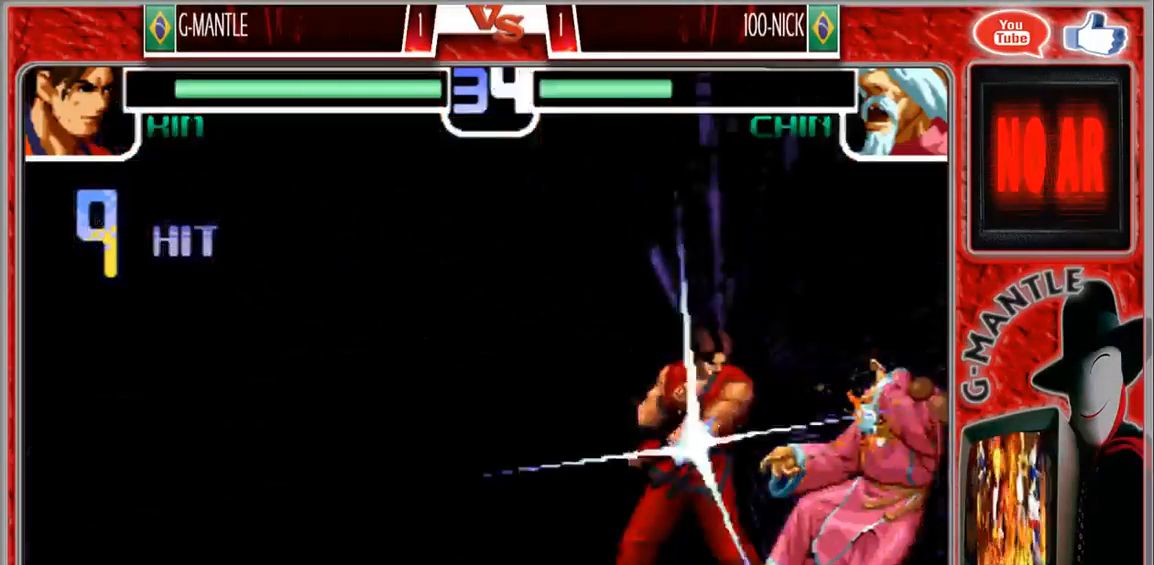
{"buttons": [], "left_stick": "down-right", "events": []}
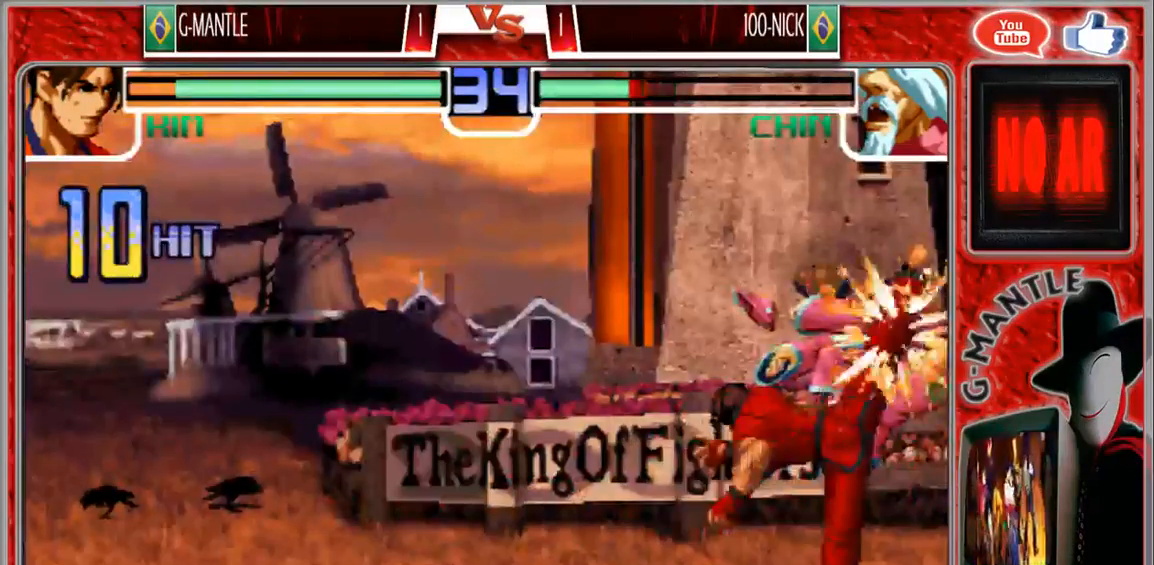
{"buttons": [], "left_stick": "down-right", "events": []}
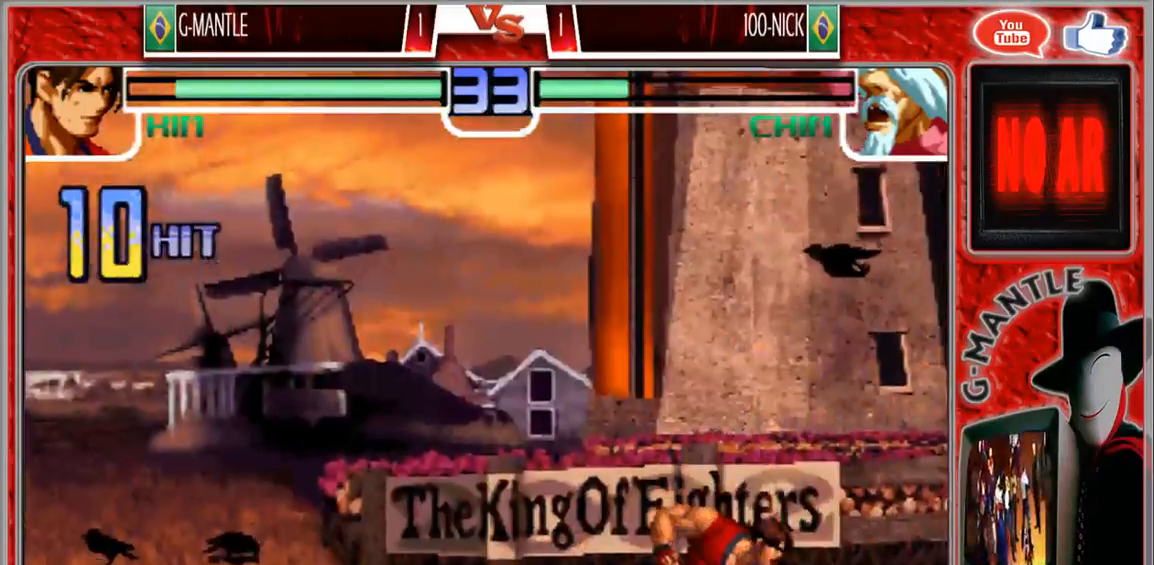
{"buttons": [], "left_stick": "center", "events": [[117, "left_stick", "up-right"], [283, "left_stick", "center"]]}
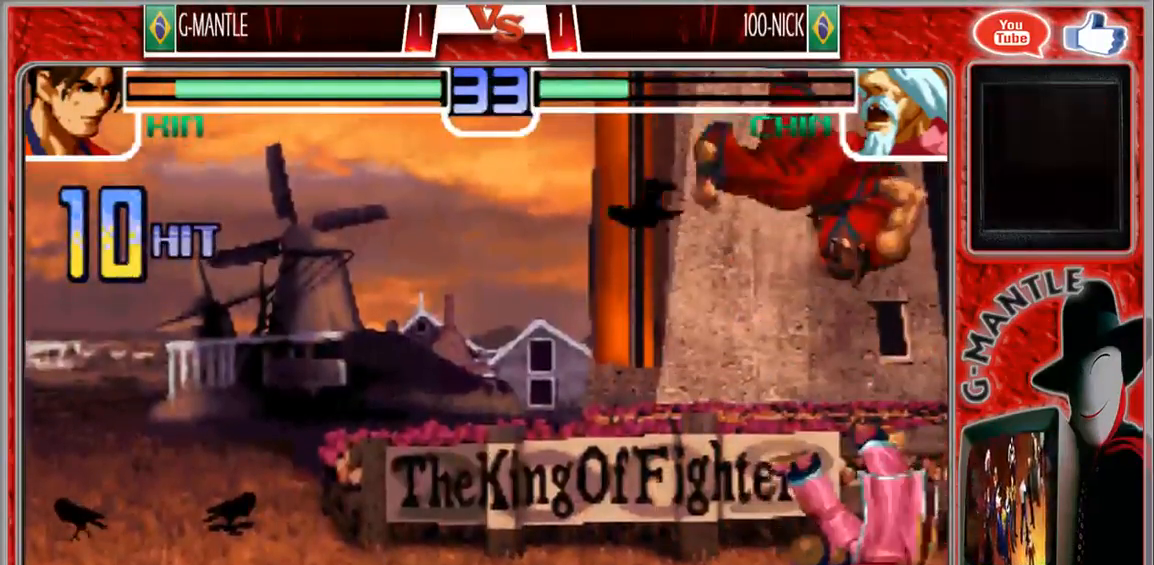
{"buttons": [], "left_stick": "right", "events": [[50, "left_stick", "down"], [283, "left_stick", "center"], [400, "left_stick", "down"], [500, "left_stick", "right"]]}
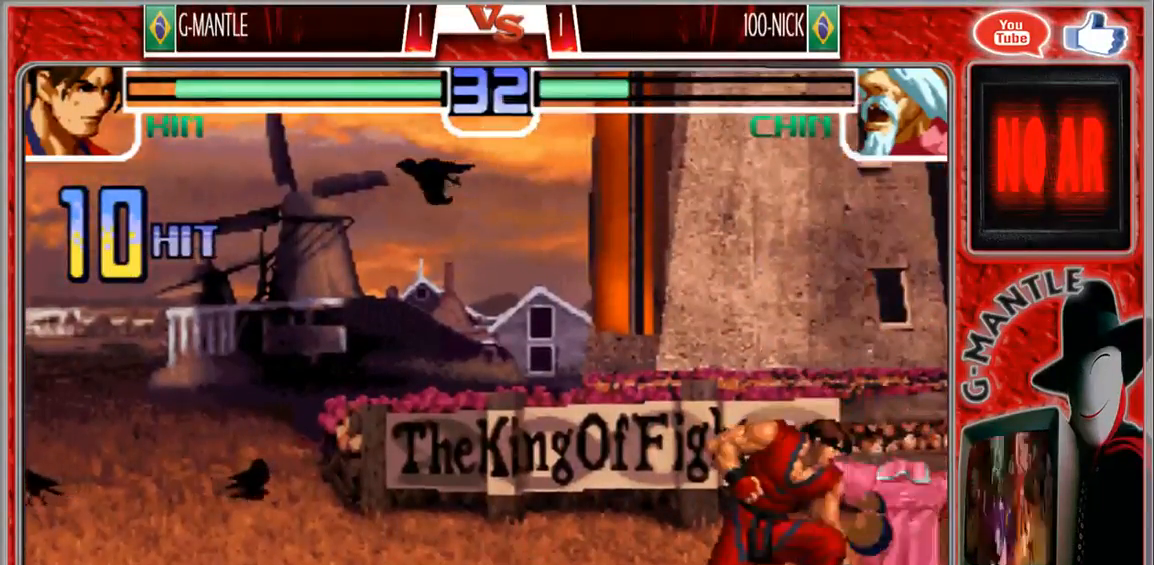
{"buttons": [], "left_stick": "center", "events": [[17, "left_stick", "up-right"], [300, "left_stick", "center"]]}
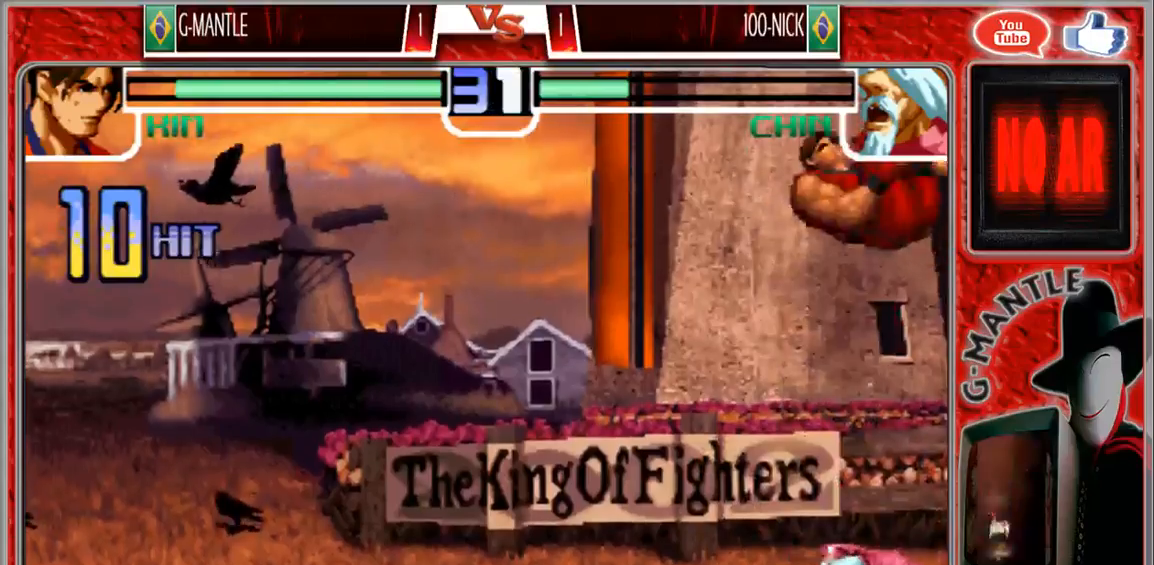
{"buttons": [], "left_stick": "down-left", "events": [[33, "left_stick", "left"], [100, "left_stick", "down-left"]]}
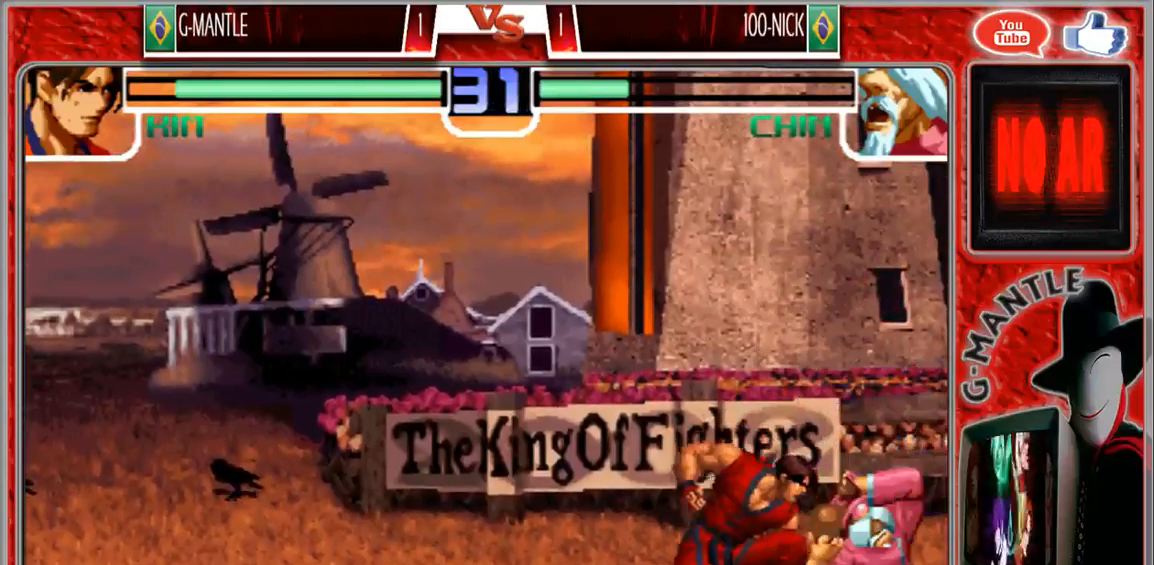
{"buttons": [], "left_stick": "down-right", "events": [[483, "left_stick", "down-right"]]}
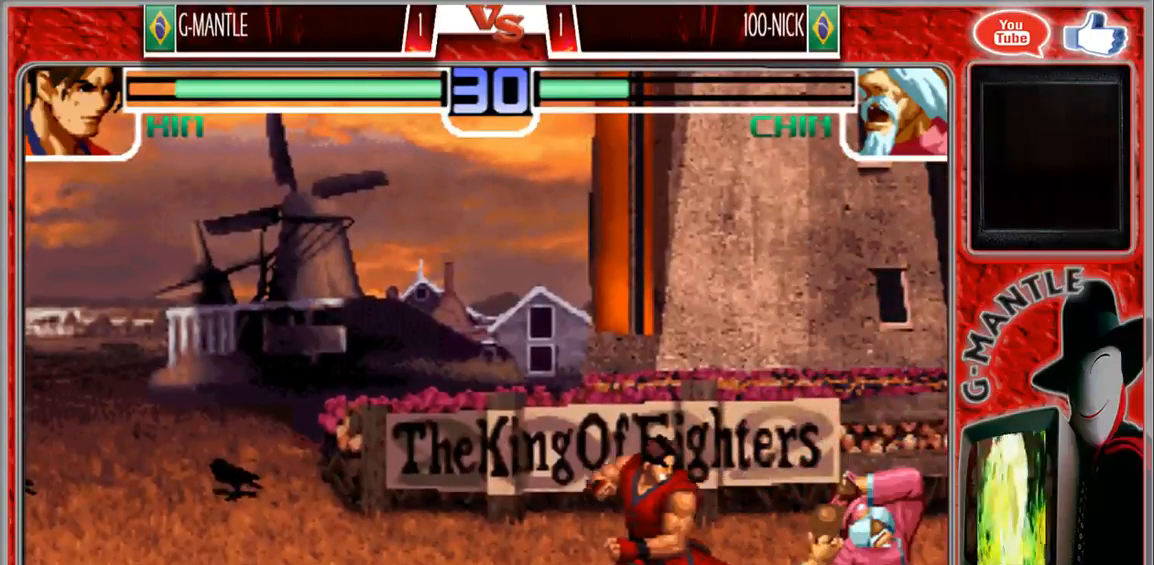
{"buttons": [], "left_stick": "down"}
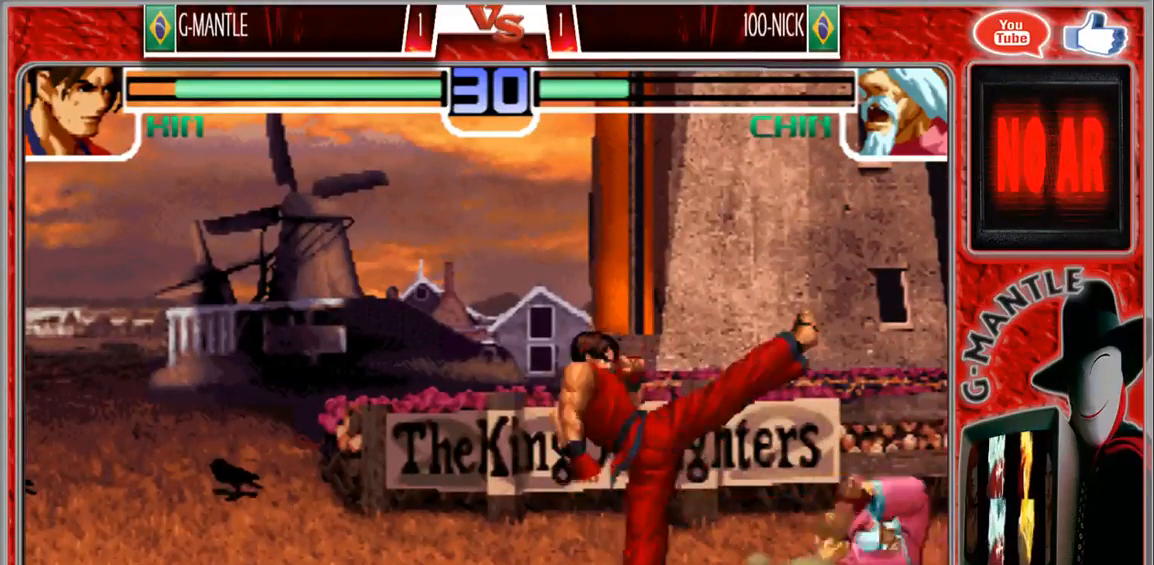
{"buttons": [], "left_stick": "center", "events": [[50, "left_stick", "left"], [100, "left_stick", "right"], [167, "left_stick", "down"], [250, "left_stick", "left"], [317, "left_stick", "center"]]}
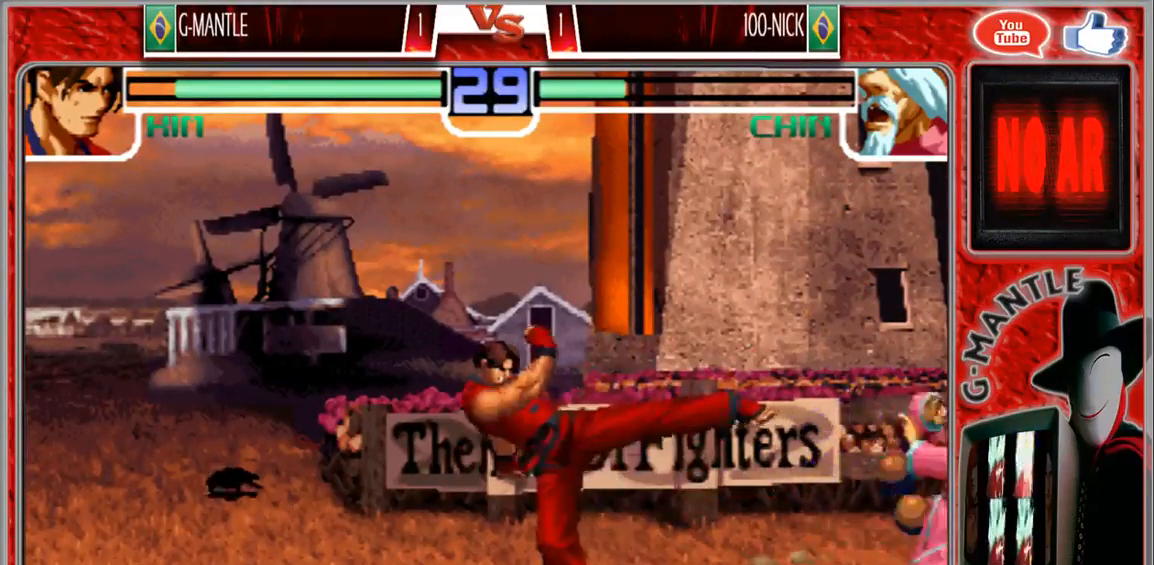
{"buttons": [], "left_stick": "down-left", "events": [[200, "left_stick", "down-left"]]}
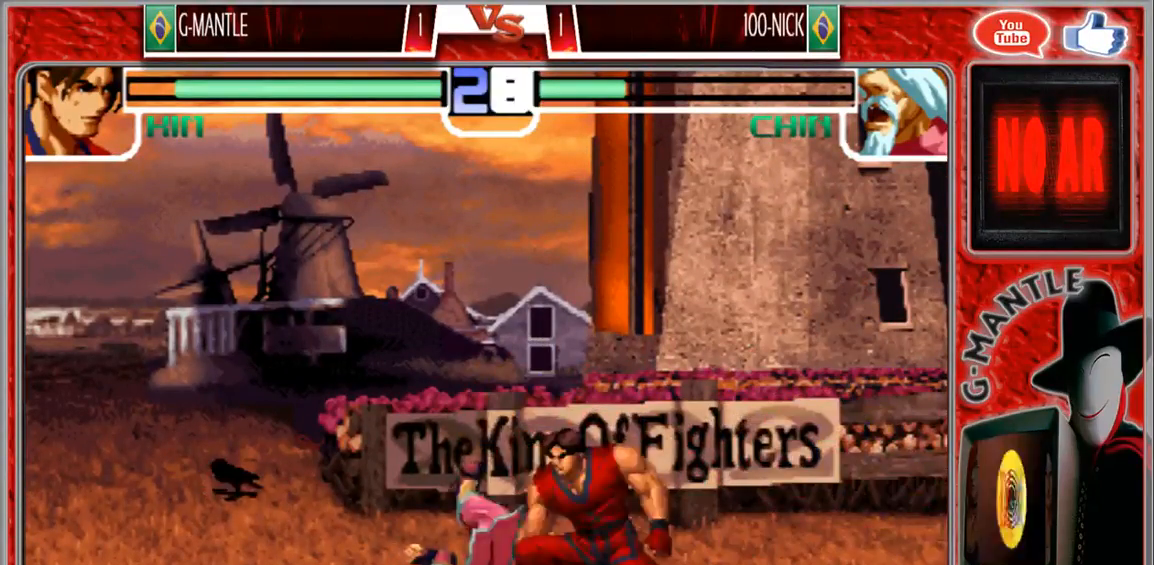
{"buttons": [], "left_stick": "center", "events": [[267, "left_stick", "down-right"], [350, "left_stick", "up-right"], [433, "left_stick", "center"]]}
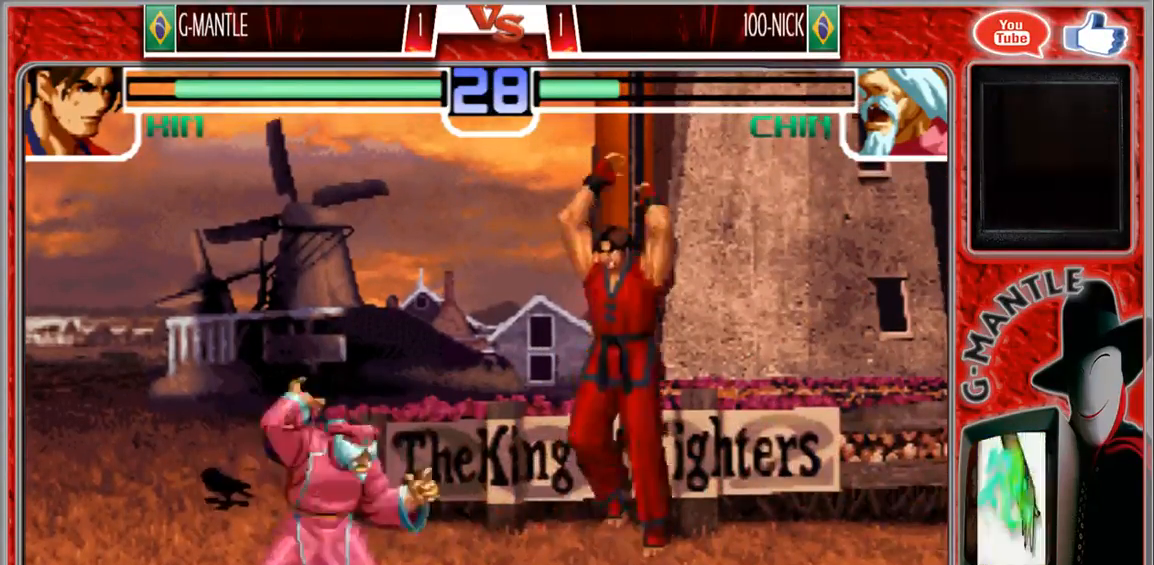
{"buttons": [], "left_stick": "left", "events": [[200, "left_stick", "down-right"], [433, "left_stick", "left"]]}
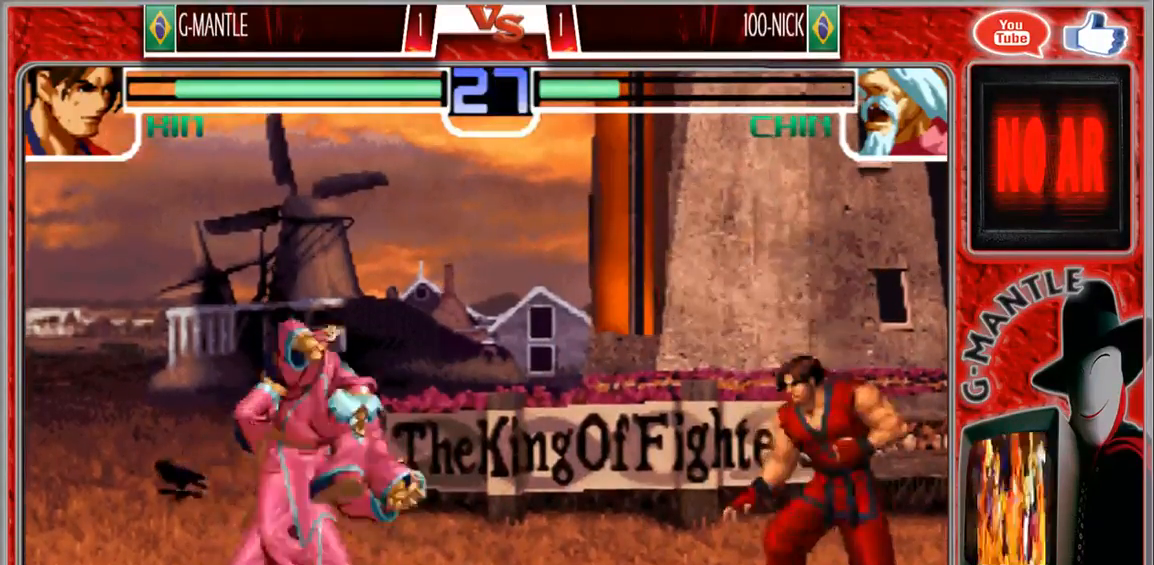
{"buttons": [], "left_stick": "down-right", "events": [[33, "left_stick", "center"], [350, "left_stick", "down-right"]]}
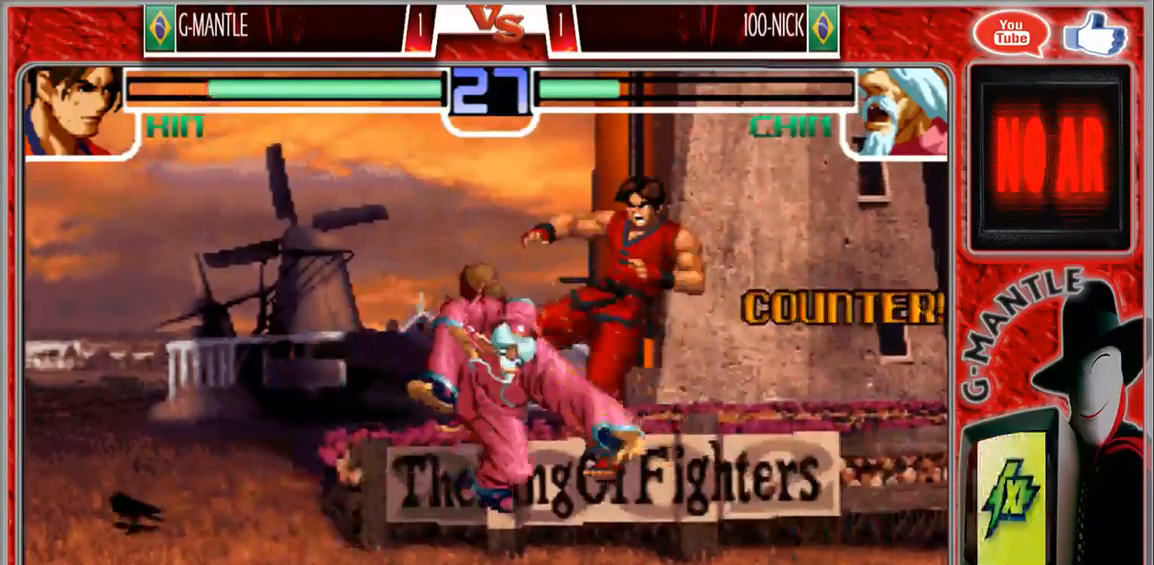
{"buttons": [], "left_stick": "down-right", "events": []}
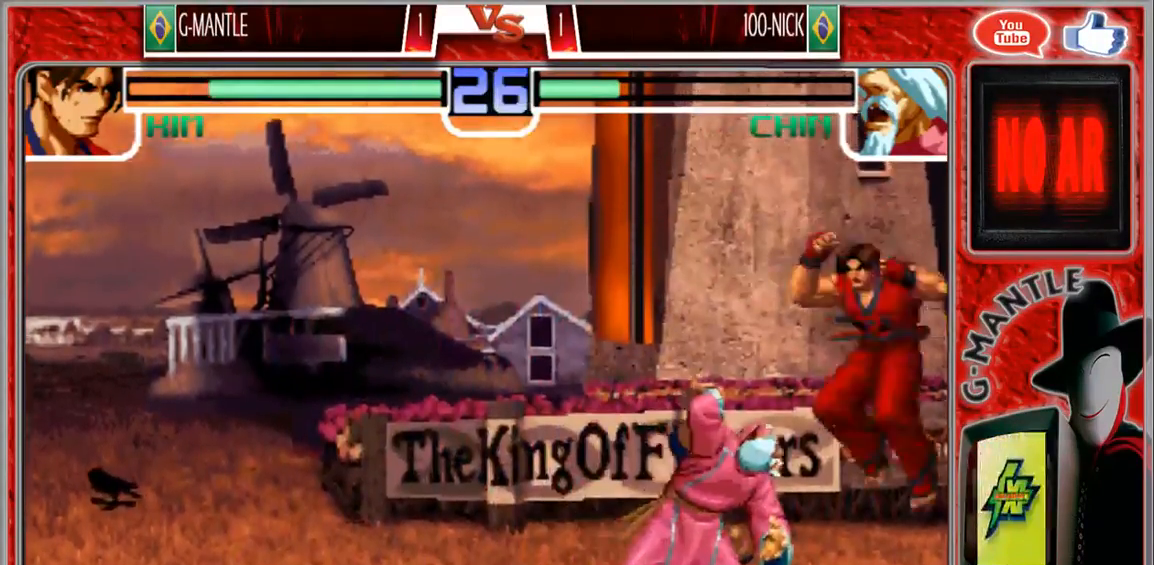
{"buttons": [], "left_stick": "down-right", "events": [[33, "left_stick", "right"], [300, "left_stick", "down-right"]]}
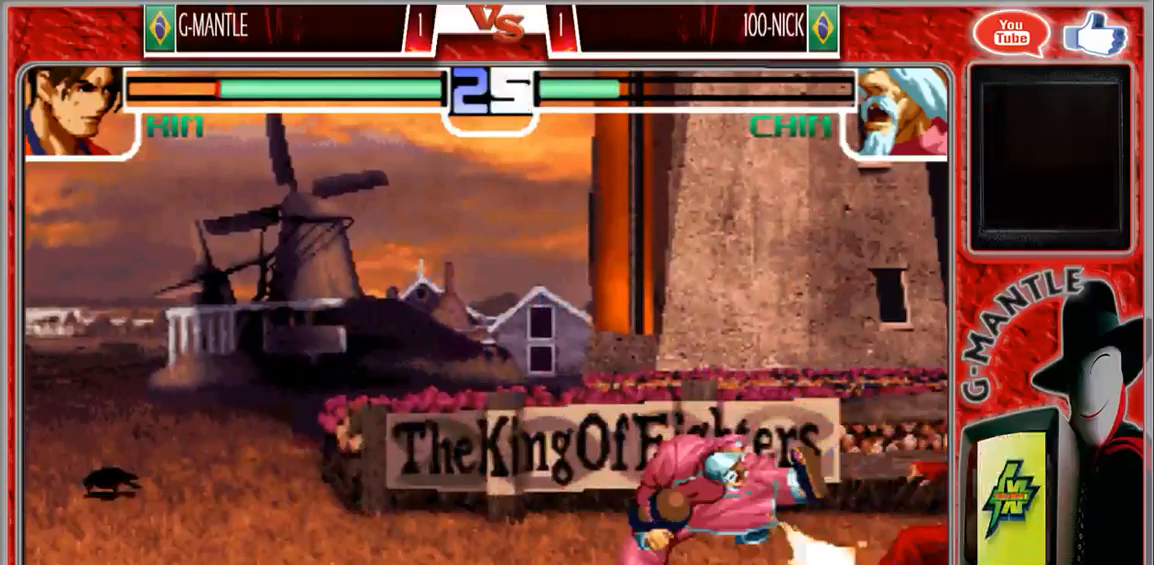
{"buttons": [], "left_stick": "down-right", "events": [[117, "left_stick", "right"], [383, "left_stick", "down-right"]]}
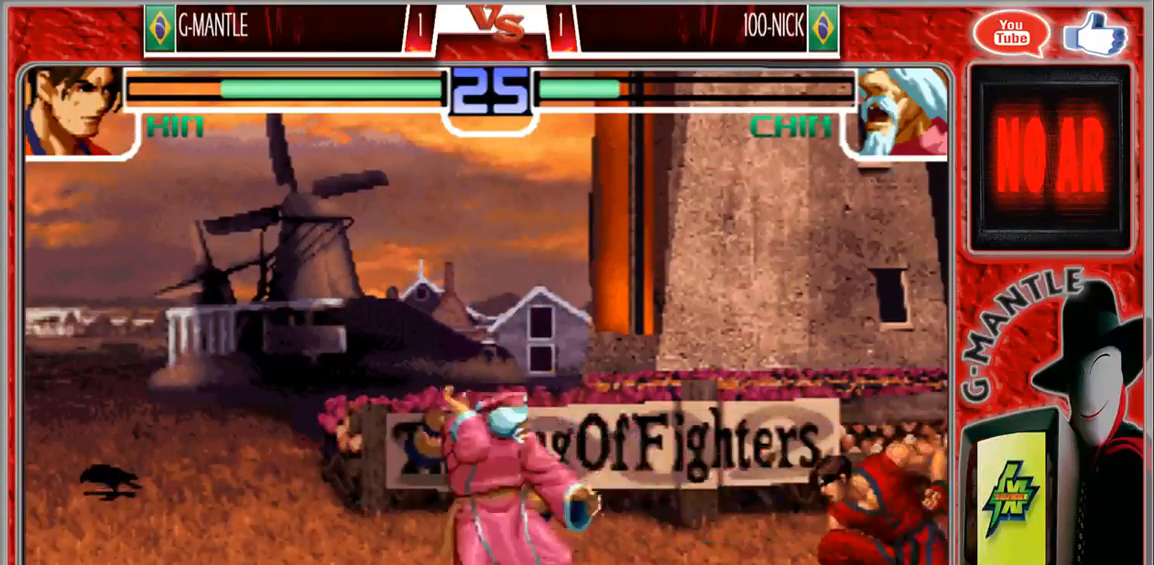
{"buttons": [], "left_stick": "down", "events": [[200, "left_stick", "left"], [383, "left_stick", "center"], [450, "left_stick", "down"]]}
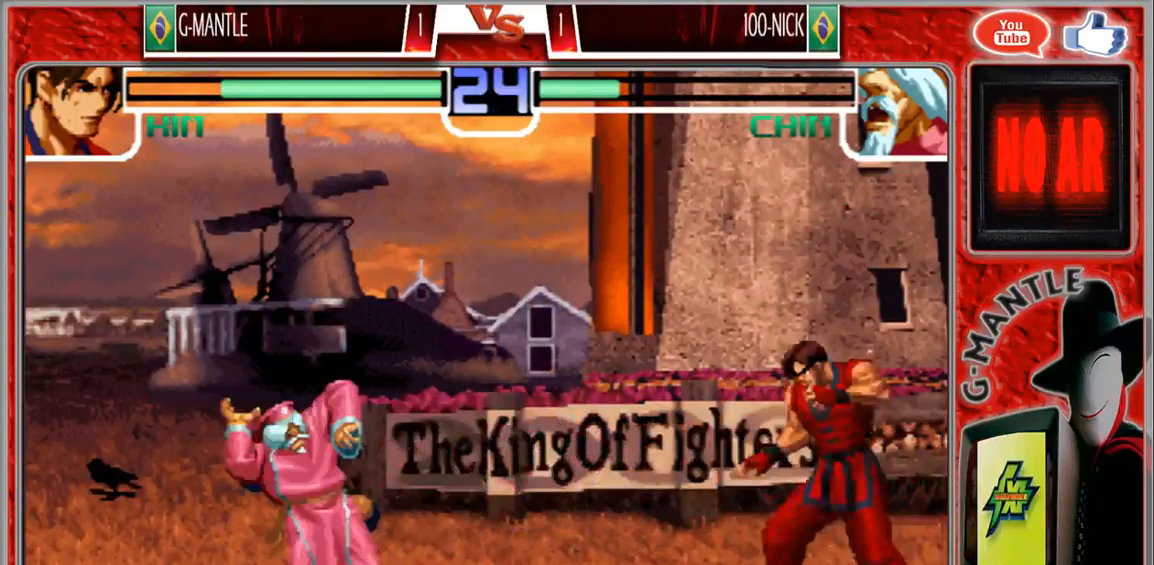
{"buttons": [], "left_stick": "center"}
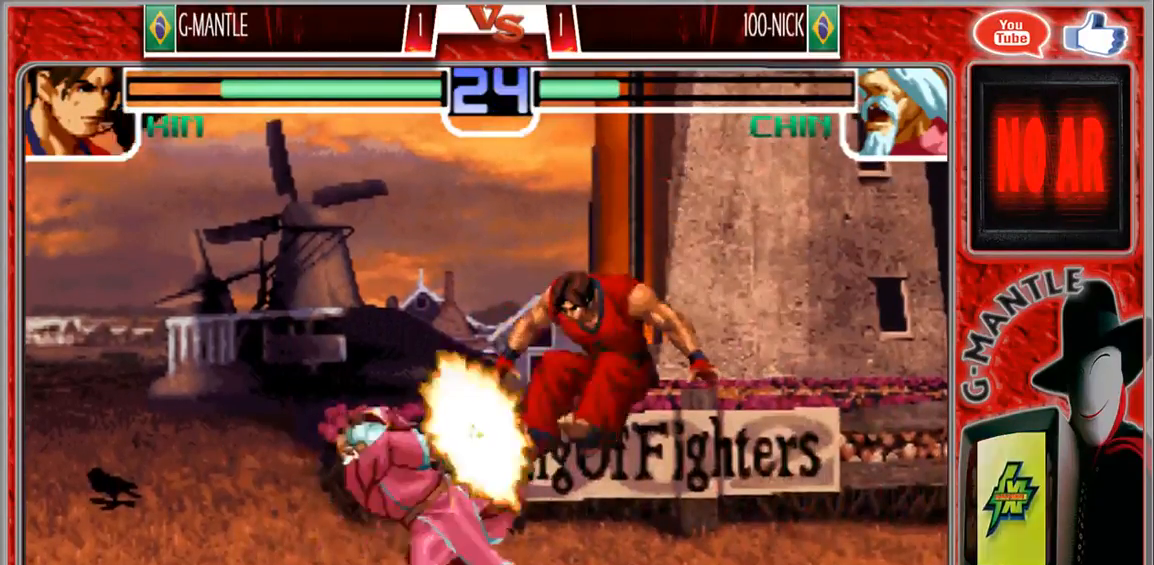
{"buttons": [], "left_stick": "down-right", "events": [[67, "left_stick", "down-right"]]}
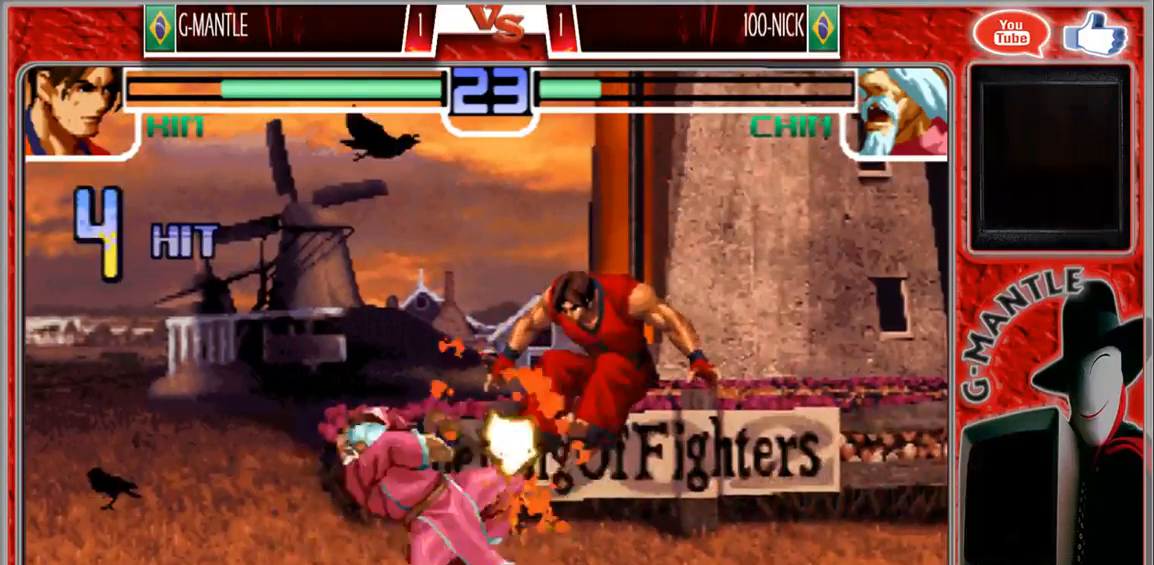
{"buttons": [], "left_stick": "center", "events": [[133, "left_stick", "center"]]}
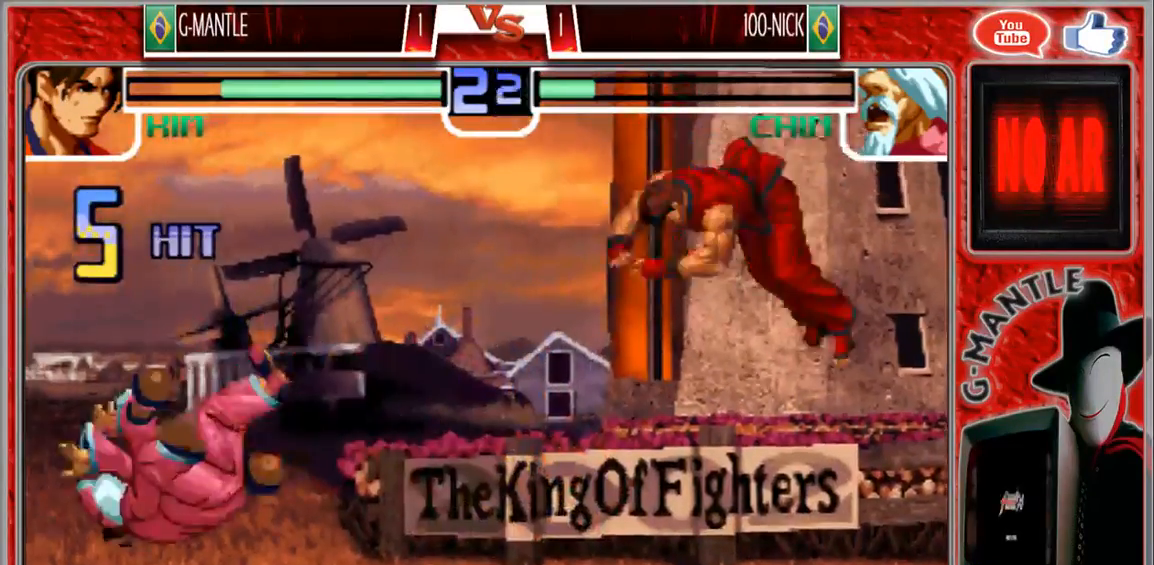
{"buttons": [], "left_stick": "left", "events": [[250, "left_stick", "left"], [350, "left_stick", "center"], [433, "left_stick", "left"]]}